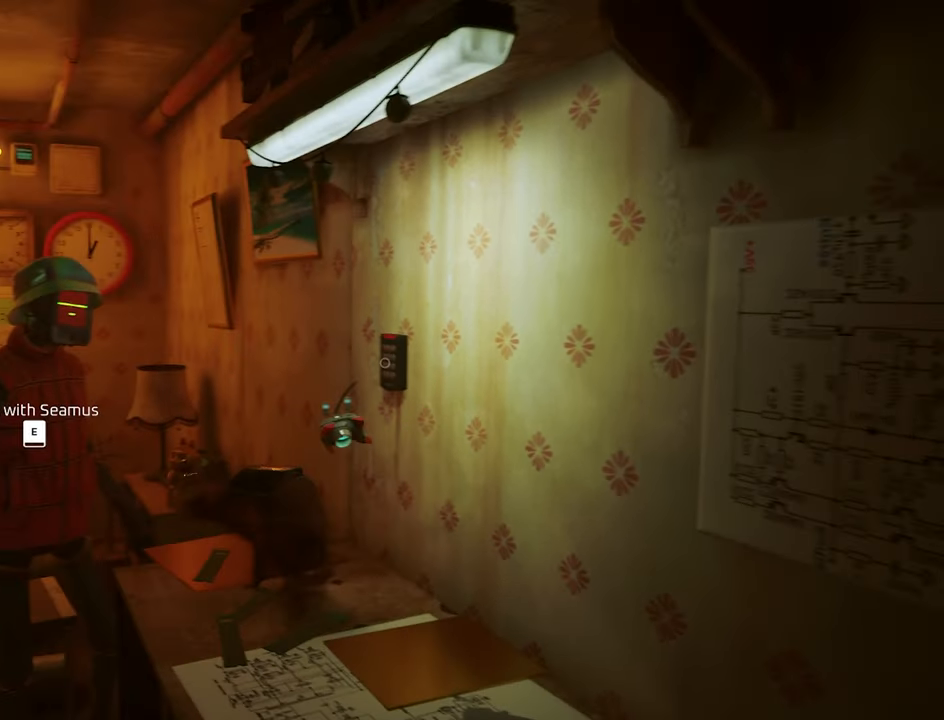
Gameplay with keyboard and mouse; each line is a JSON object with the keys and mouse buttons held at the frame after it. "events" lists presses ("down") and releases ("up") of "1", "2", "3", "4", "5", "a", "alt", "c", "caps_lock", "ctrl", "d", "e", "f", "g", "q", "r", "s", "shift", "space", "t", "tab", "v", "w", "x", "z", "mouse_left", "mouse_wheel" and "mouse_right" between this image and that frame as [ms after this image, input, new state], when the widget could be followed in between. "mouse_left", "mouse_wheel", "mouse_right" = the "left", "wheel", "right" buttons of the "mouse" list. No other keys are recorded. "wheel" means that the mouse wheel is clicked or scrolled. "mouse_move" is the direction in which the mouse moves at that frame (one of eight, or "still"), when it could be read.
{"keys": [], "mouse": [], "mouse_move": "still", "events": [[50, "w", "up"], [133, "a", "up"]]}
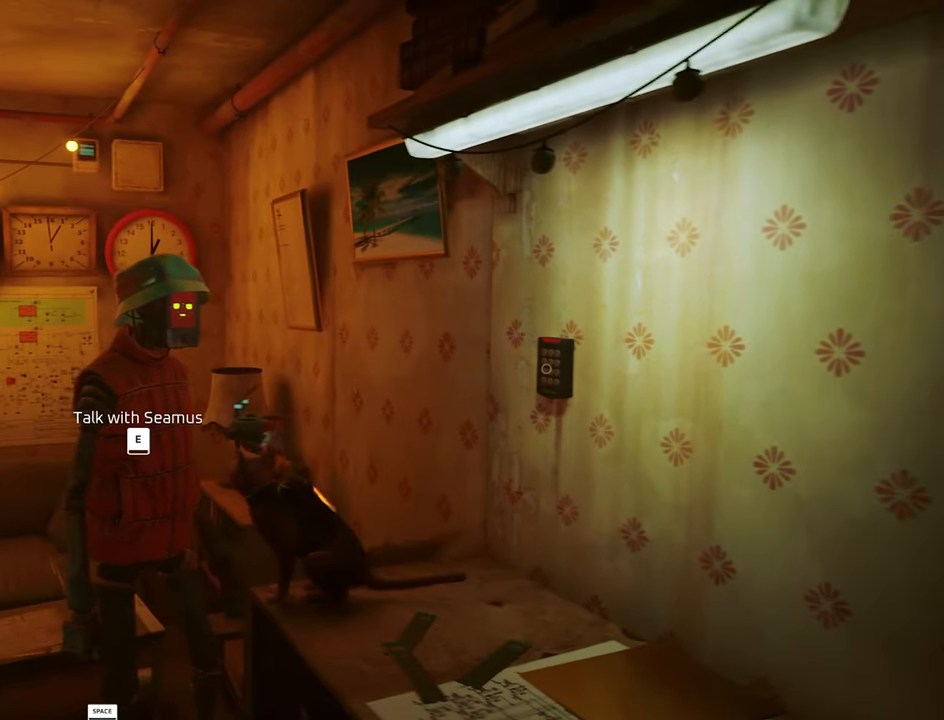
{"keys": [], "mouse": [], "mouse_move": "down", "events": []}
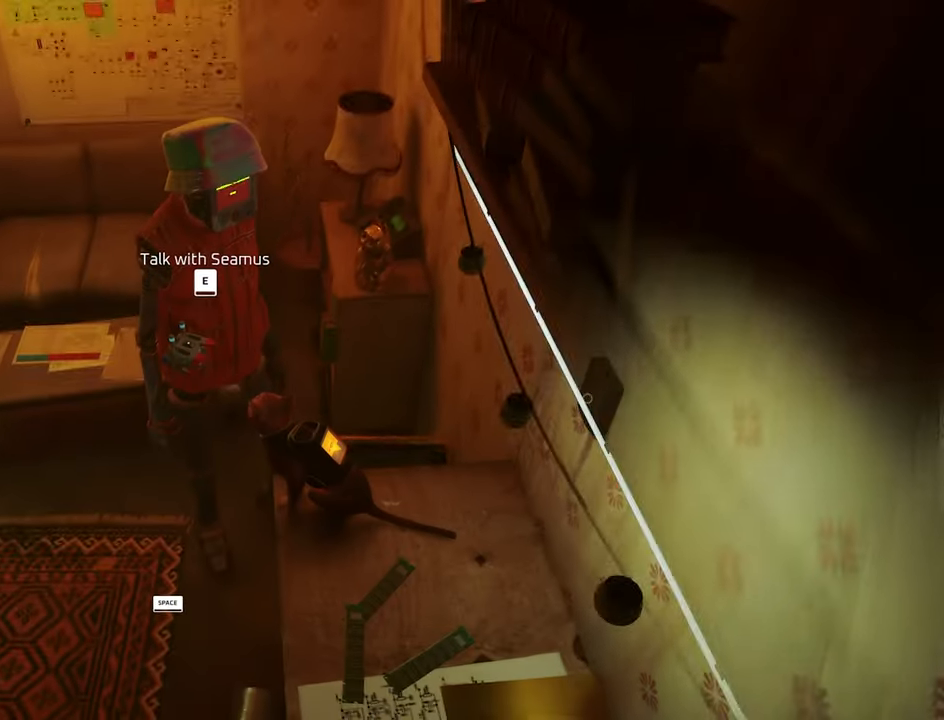
{"keys": [], "mouse": [], "mouse_move": "right", "events": []}
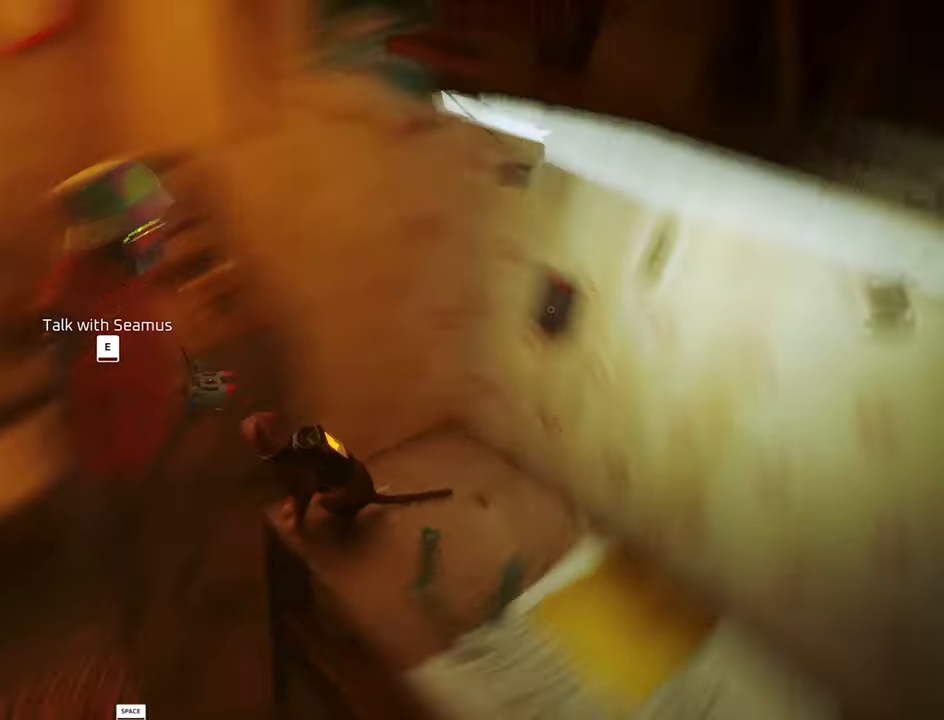
{"keys": [], "mouse": [], "mouse_move": "still", "events": []}
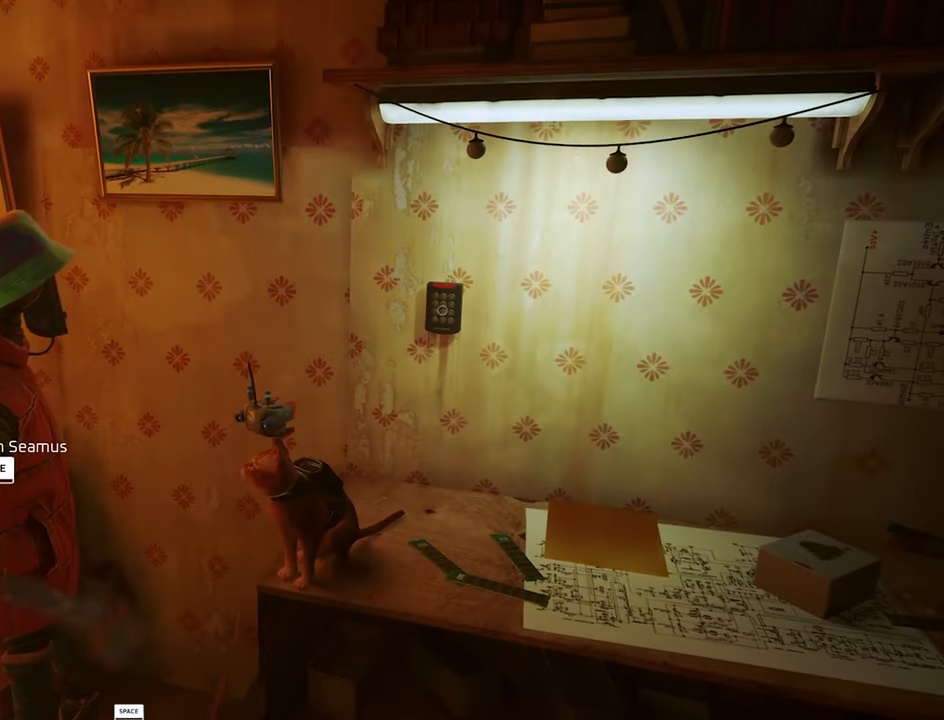
{"keys": [], "mouse": [], "mouse_move": "still", "events": [[116, "d", "down"], [333, "d", "up"]]}
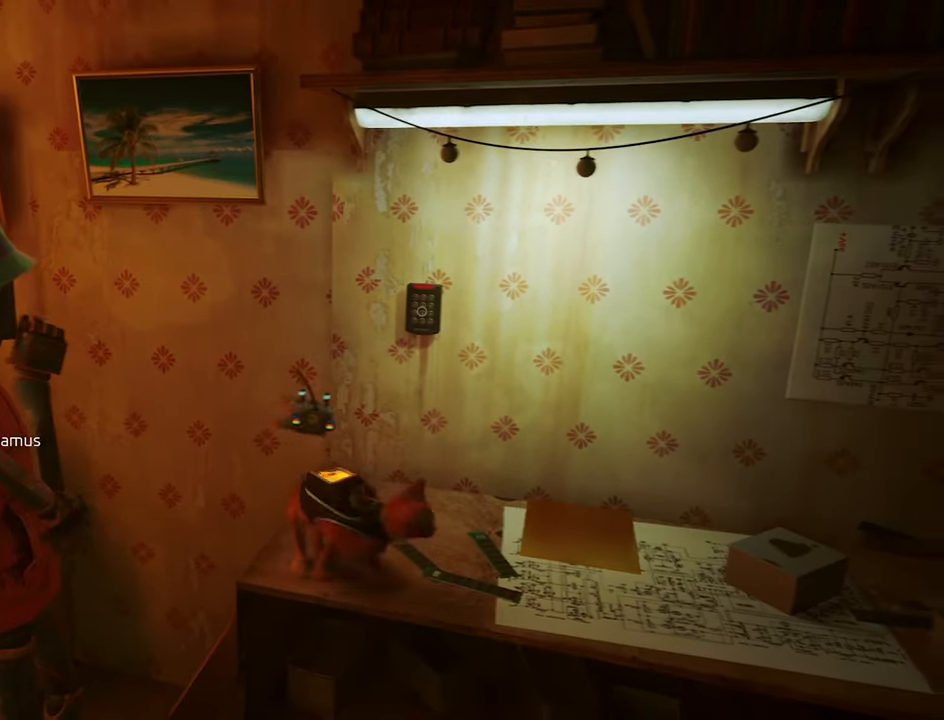
{"keys": ["w"], "mouse": [], "mouse_move": "still", "events": [[83, "d", "down"], [450, "w", "down"], [500, "d", "up"]]}
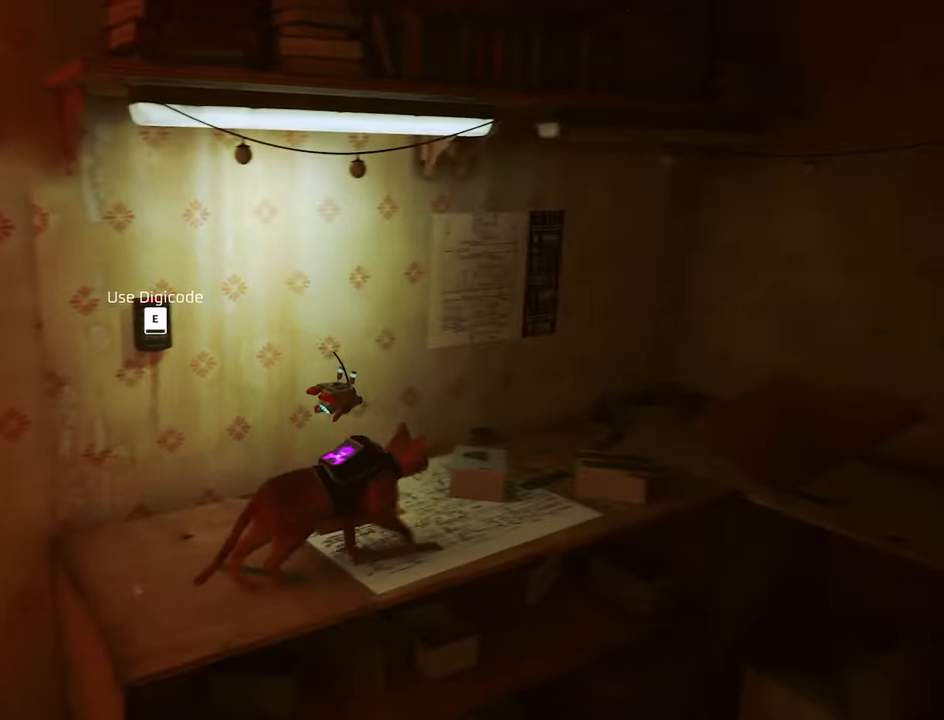
{"keys": ["w"], "mouse": [], "mouse_move": "still", "events": [[183, "d", "down"], [367, "d", "up"]]}
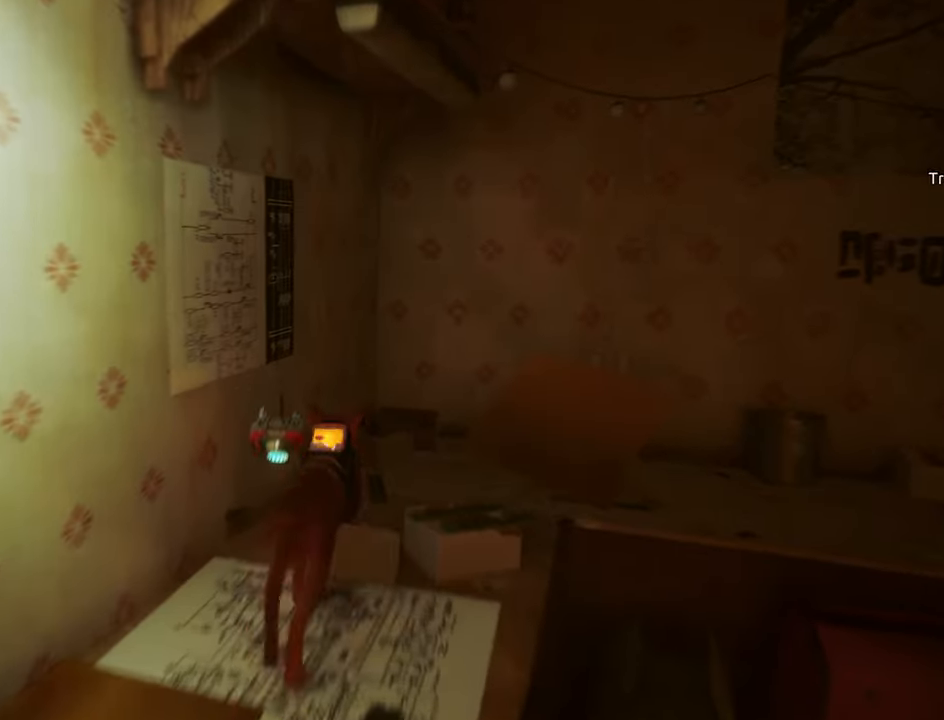
{"keys": [], "mouse": [], "mouse_move": "still", "events": [[50, "d", "down"], [150, "w", "up"], [300, "d", "up"]]}
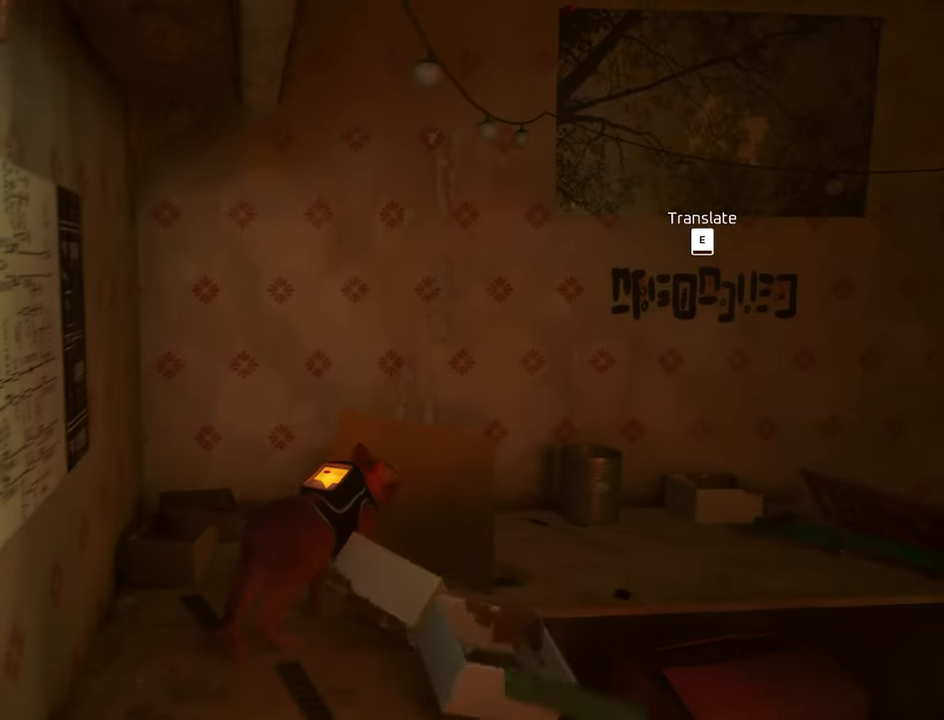
{"keys": ["d"], "mouse": [], "mouse_move": "still", "events": [[217, "d", "down"]]}
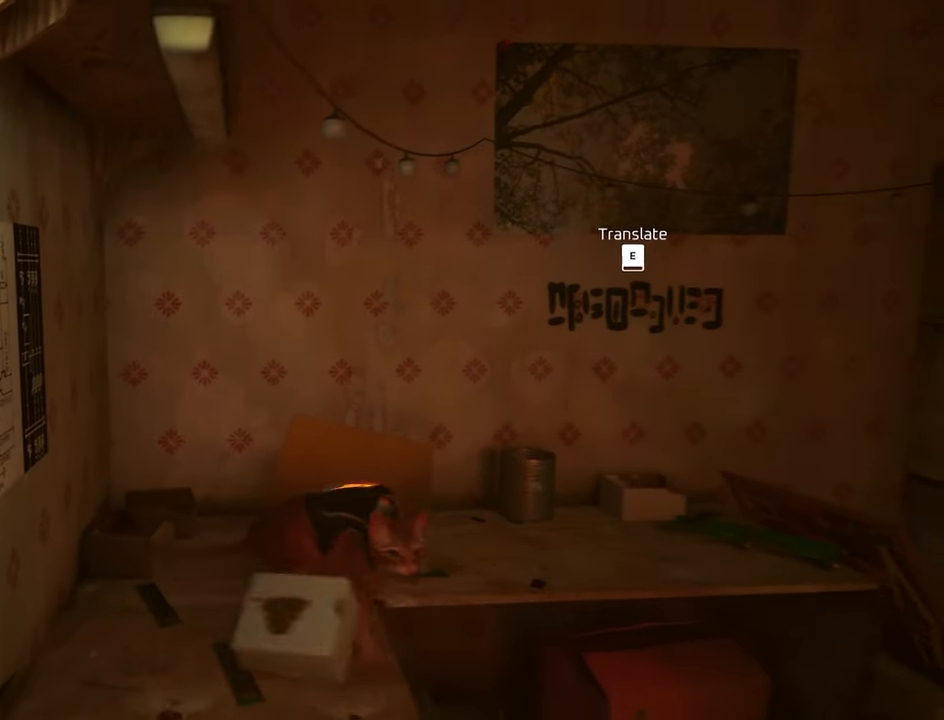
{"keys": ["w"], "mouse": [], "mouse_move": "up-left", "events": [[100, "w", "down"], [133, "d", "up"], [283, "d", "down"], [333, "w", "up"], [417, "d", "up"], [417, "w", "down"]]}
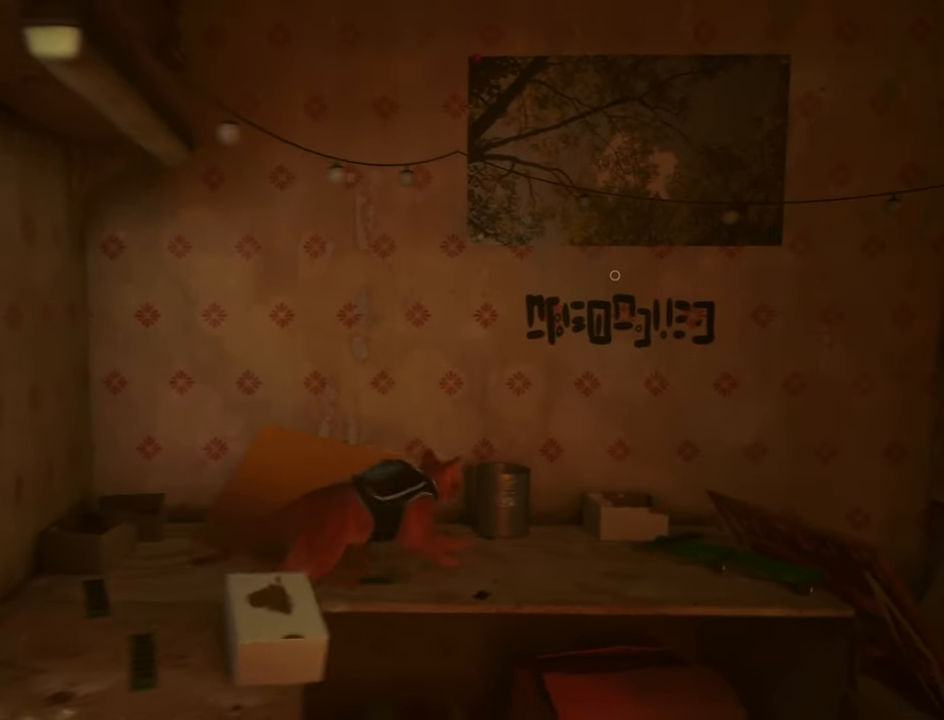
{"keys": [], "mouse": [], "mouse_move": "still", "events": [[250, "w", "up"], [283, "d", "down"], [350, "d", "up"]]}
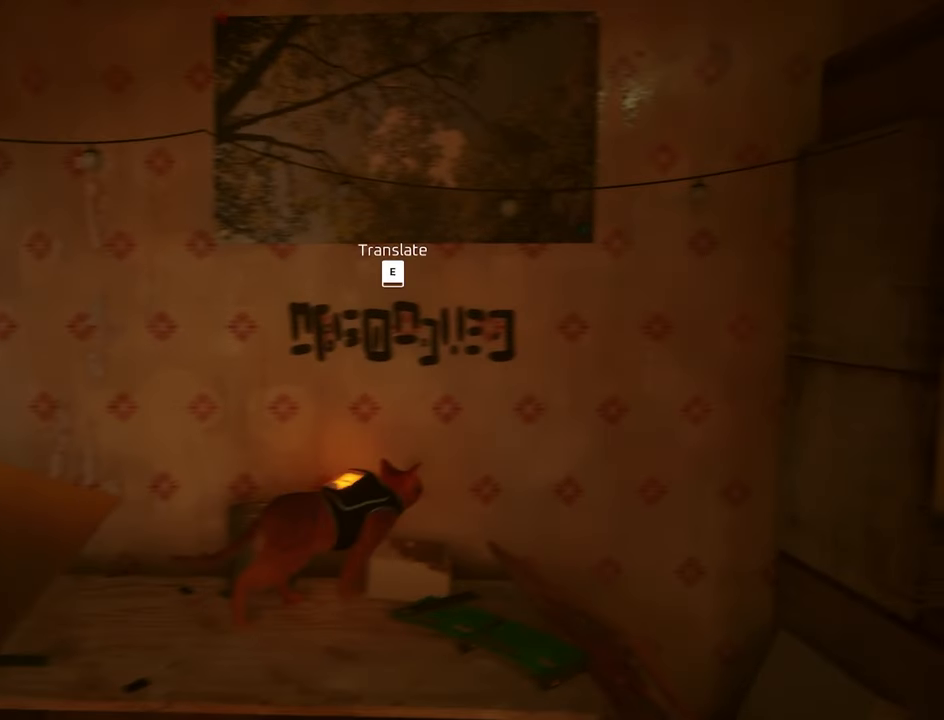
{"keys": [], "mouse": [], "mouse_move": "still", "events": []}
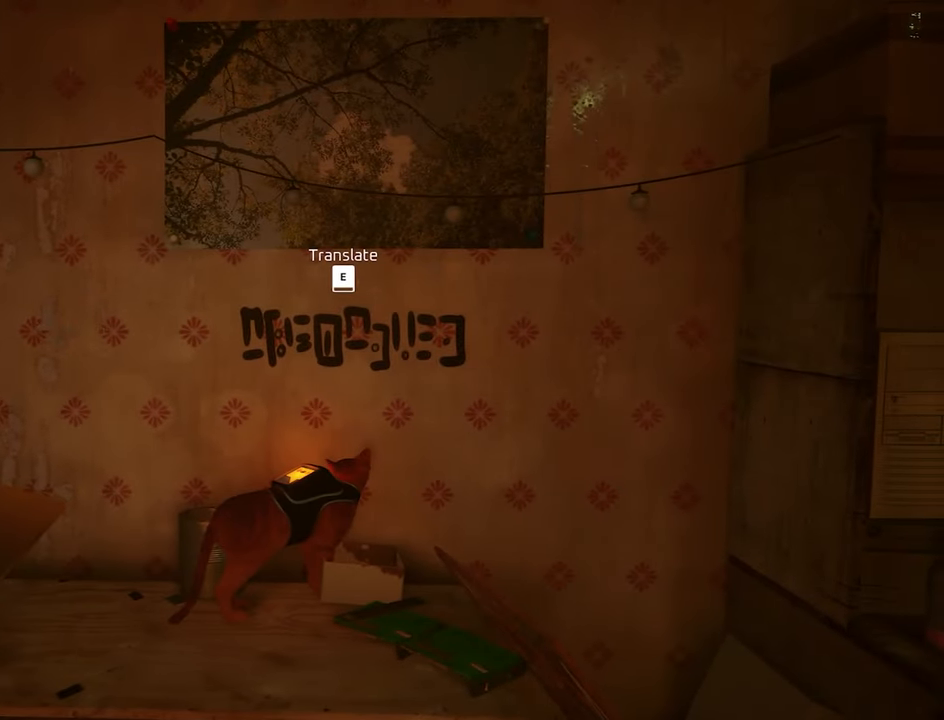
{"keys": [], "mouse": [], "mouse_move": "still", "events": []}
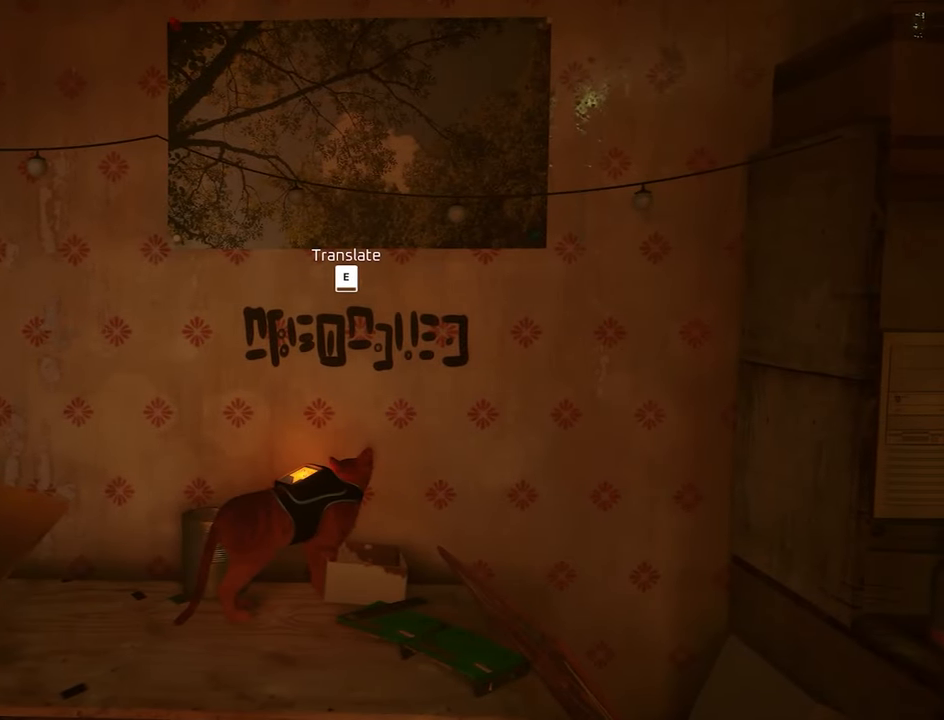
{"keys": [], "mouse": [], "mouse_move": "still", "events": [[200, "e", "down"], [350, "e", "up"]]}
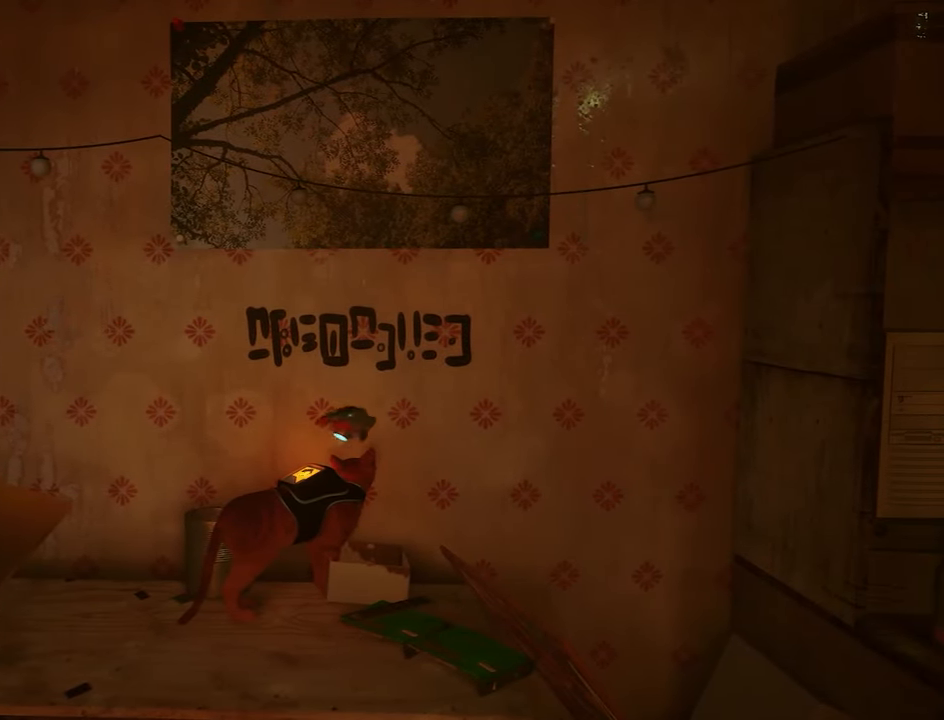
{"keys": [], "mouse": [], "mouse_move": "still", "events": []}
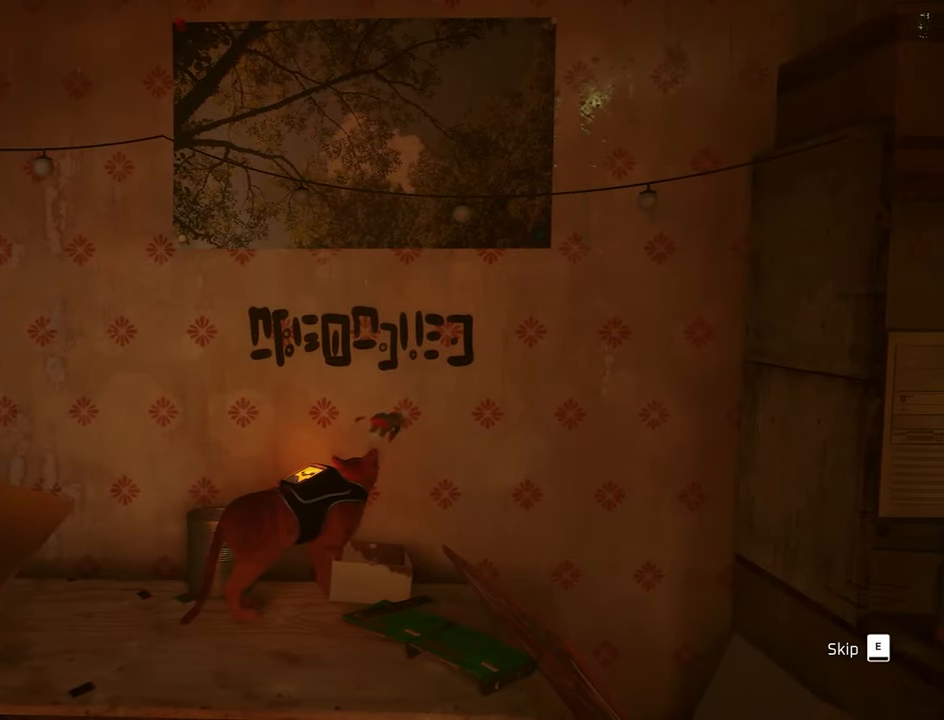
{"keys": [], "mouse": [], "mouse_move": "still", "events": []}
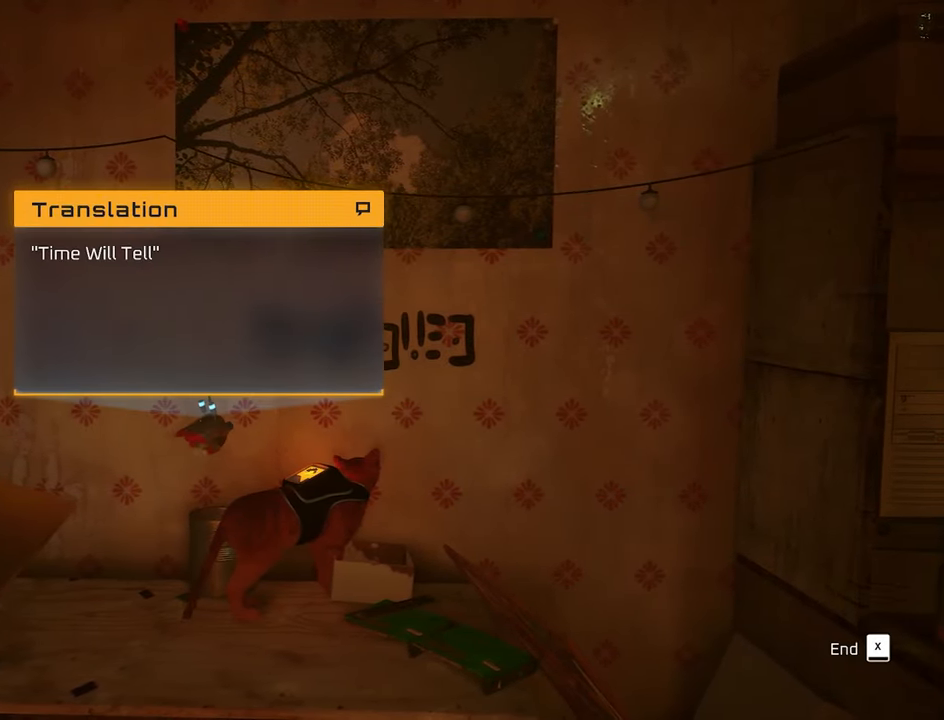
{"keys": [], "mouse": [], "mouse_move": "still", "events": []}
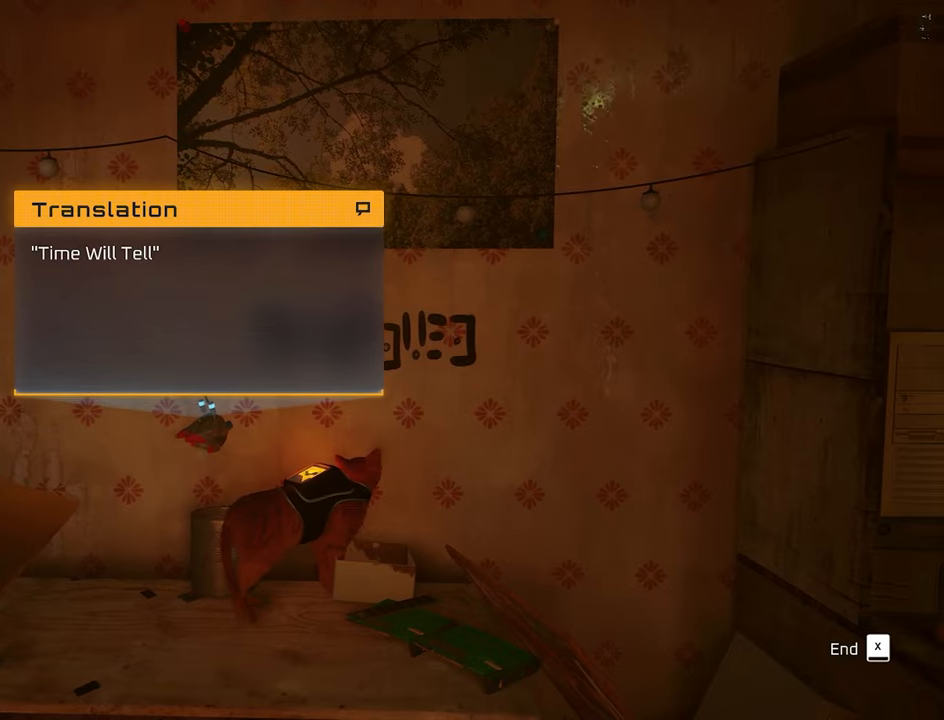
{"keys": ["x"], "mouse": [], "mouse_move": "still", "events": [[500, "x", "down"]]}
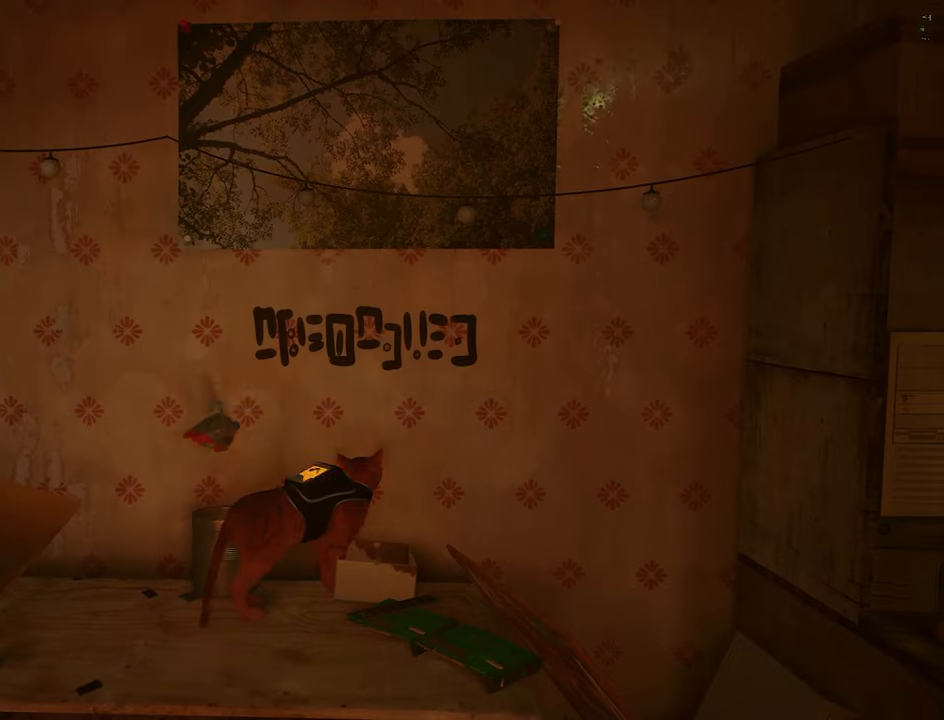
{"keys": [], "mouse": [], "mouse_move": "still", "events": [[100, "x", "up"]]}
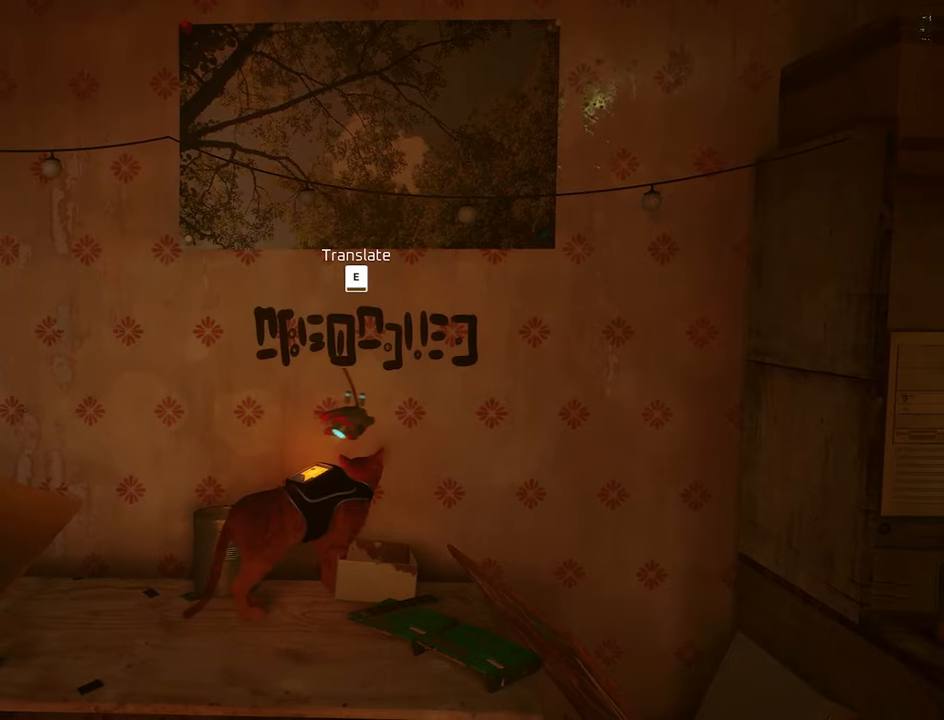
{"keys": [], "mouse": [], "mouse_move": "still", "events": []}
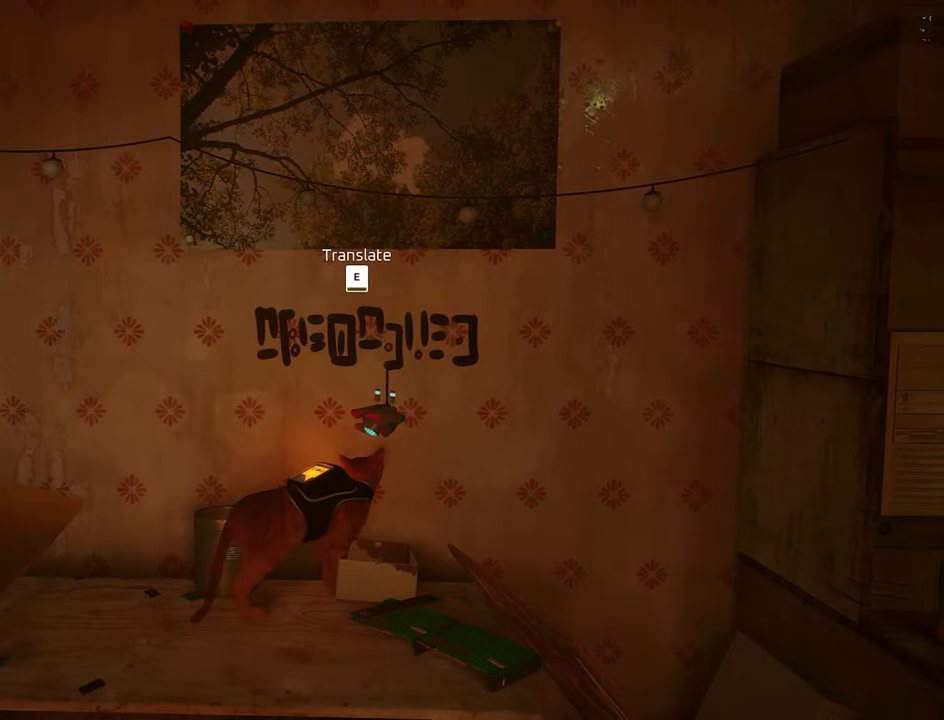
{"keys": [], "mouse": [], "mouse_move": "still", "events": []}
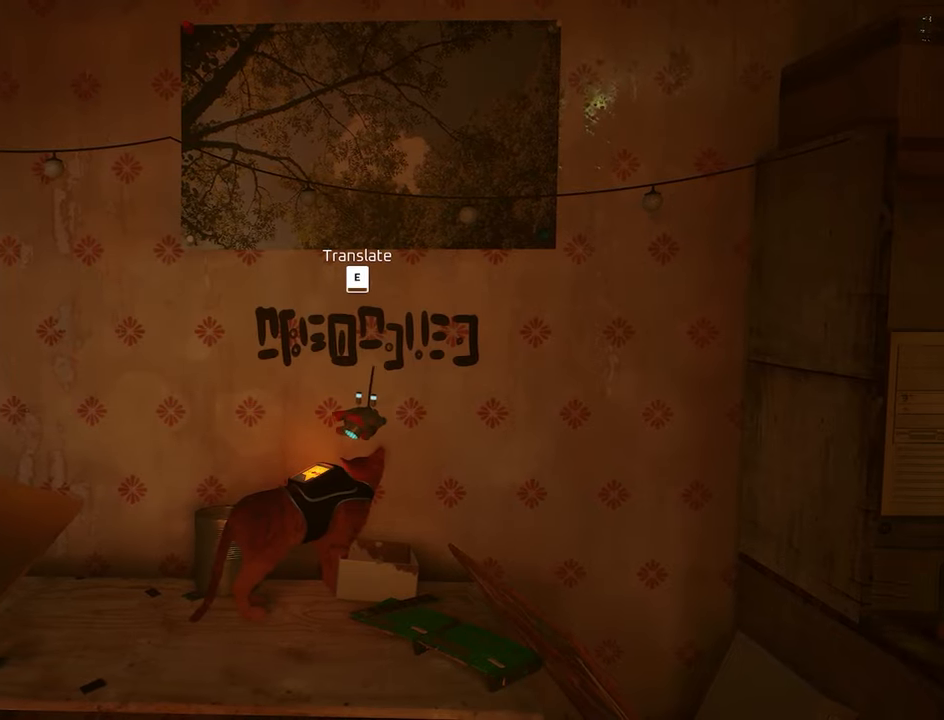
{"keys": [], "mouse": [], "mouse_move": "still", "events": []}
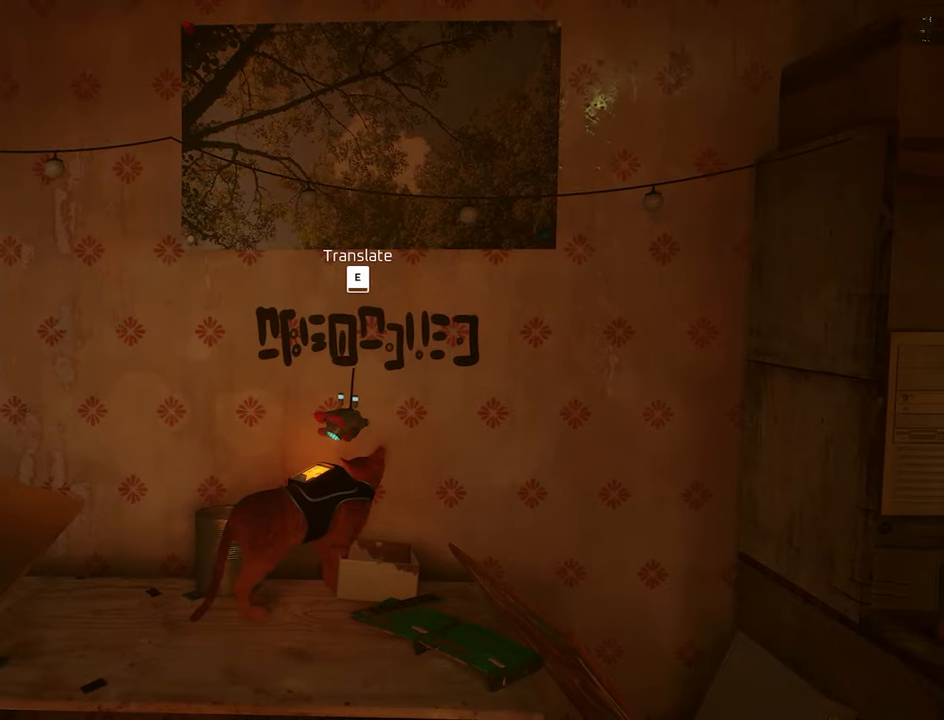
{"keys": [], "mouse": [], "mouse_move": "still", "events": []}
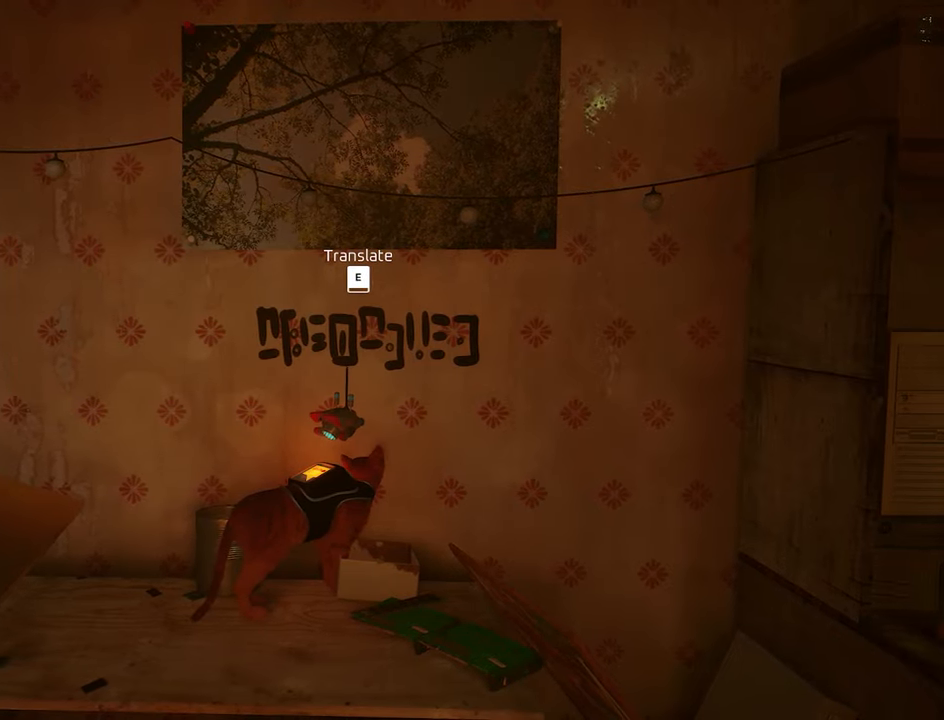
{"keys": [], "mouse": [], "mouse_move": "up-left", "events": []}
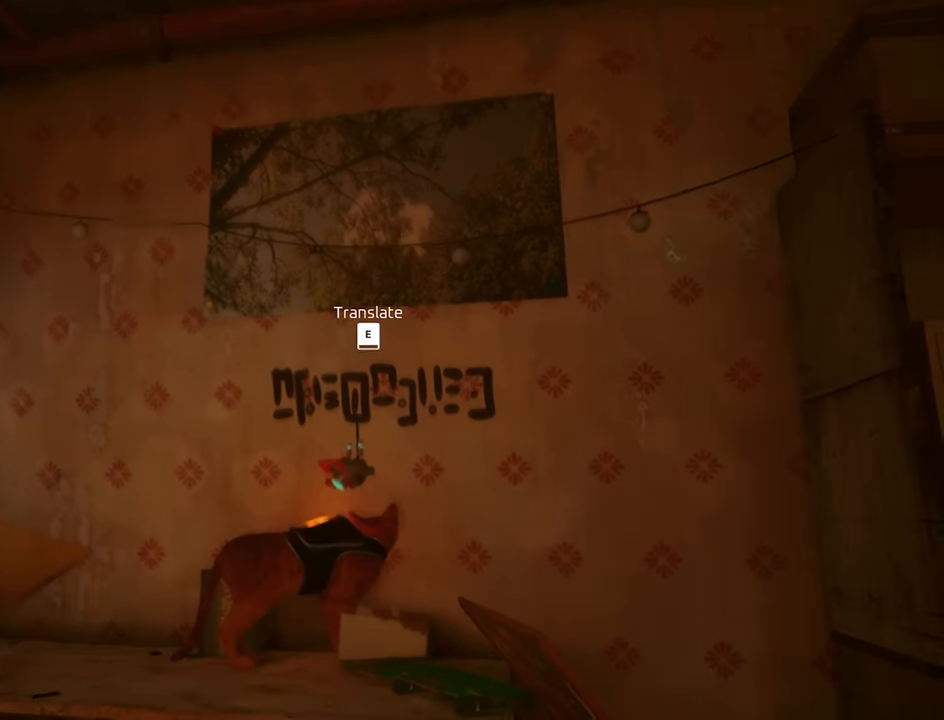
{"keys": ["a"], "mouse": [], "mouse_move": "left", "events": [[417, "a", "down"]]}